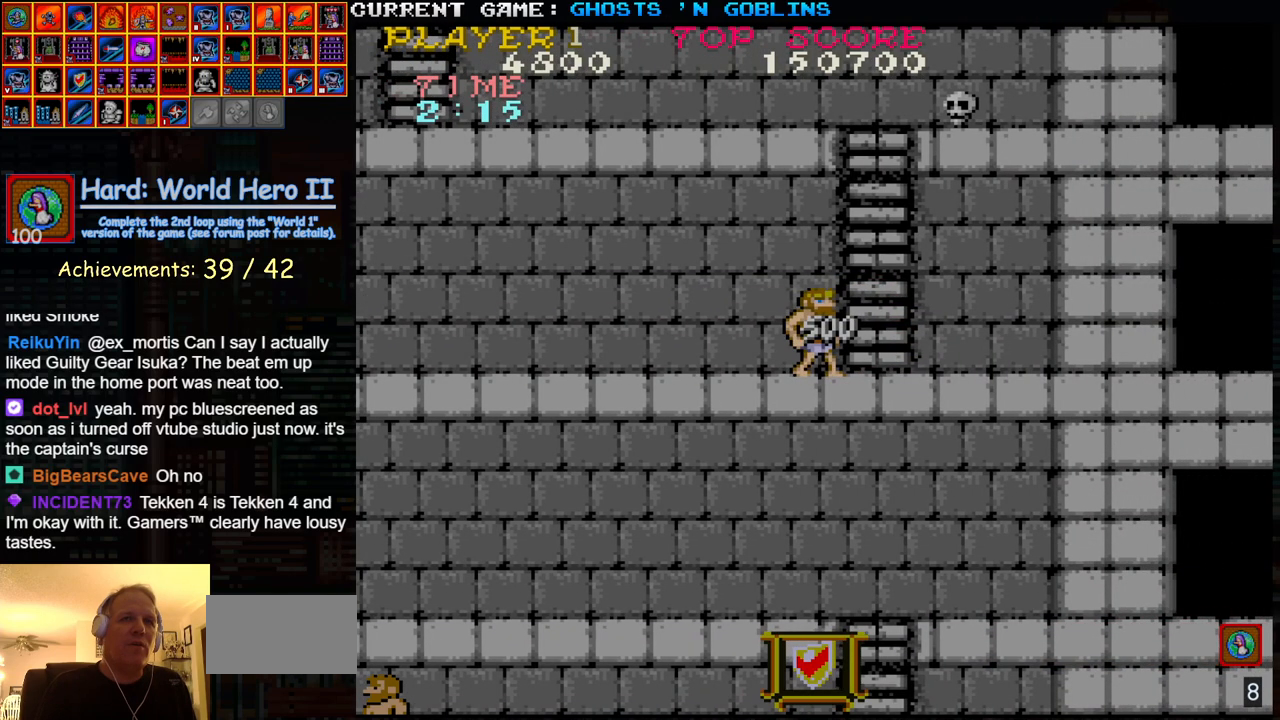
Gameplay with a controller (arcade stick); each line is a JSON object with the inputs held at the frame after it (dt_ms = milliseconds from this image to that frame). "events" lists button and stick changes between this image and that frame as [ms after this image, input, new state], when the widget could be followed in between. Not read: L3 R3.
{"dt_ms": 500, "buttons": [], "left_stick": "up", "events": [[183, "left_stick", "right"], [317, "left_stick", "up"]]}
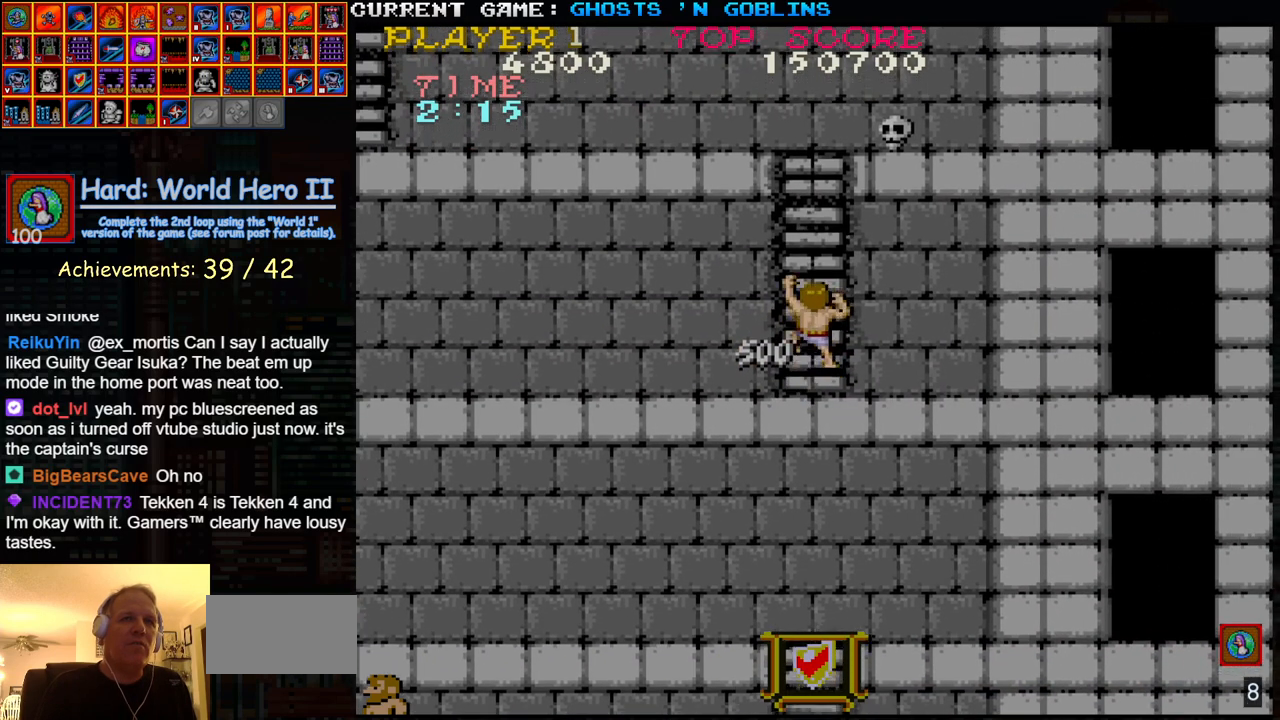
{"dt_ms": 500, "buttons": [], "left_stick": "down", "events": [[233, "left_stick", "down"]]}
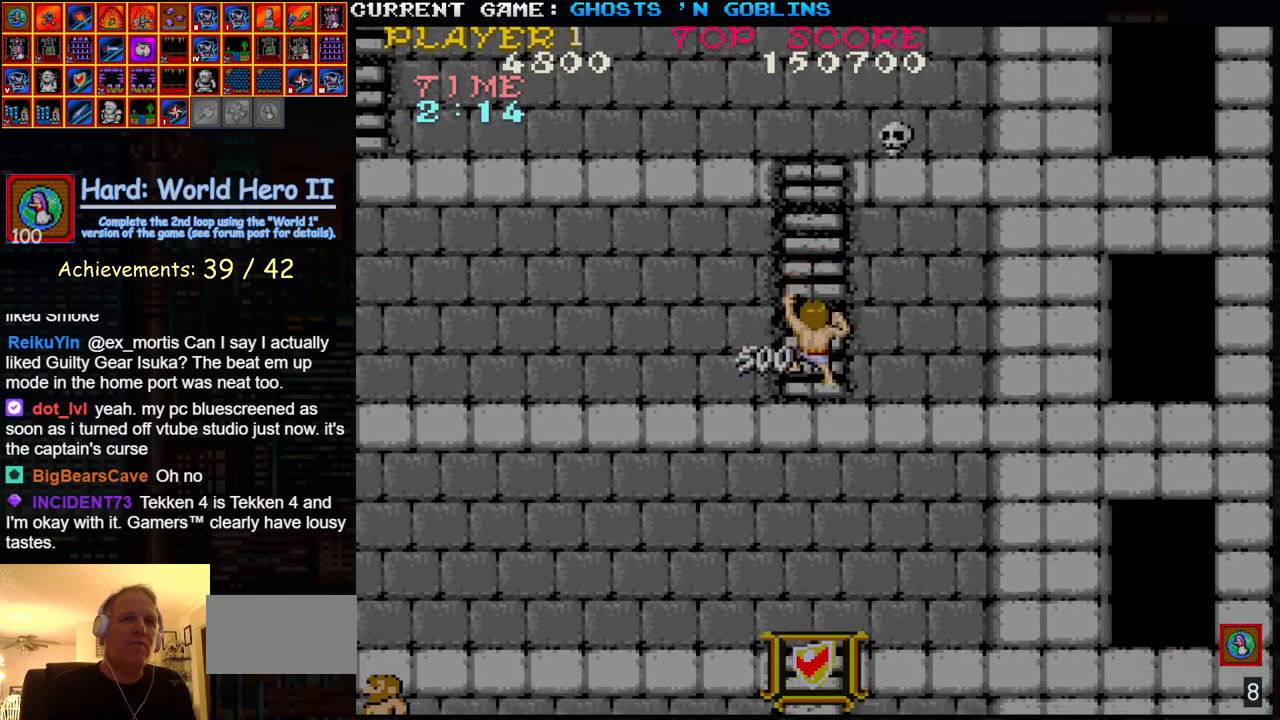
{"dt_ms": 500, "buttons": [], "left_stick": "right", "events": [[50, "left_stick", "down-right"], [350, "left_stick", "right"]]}
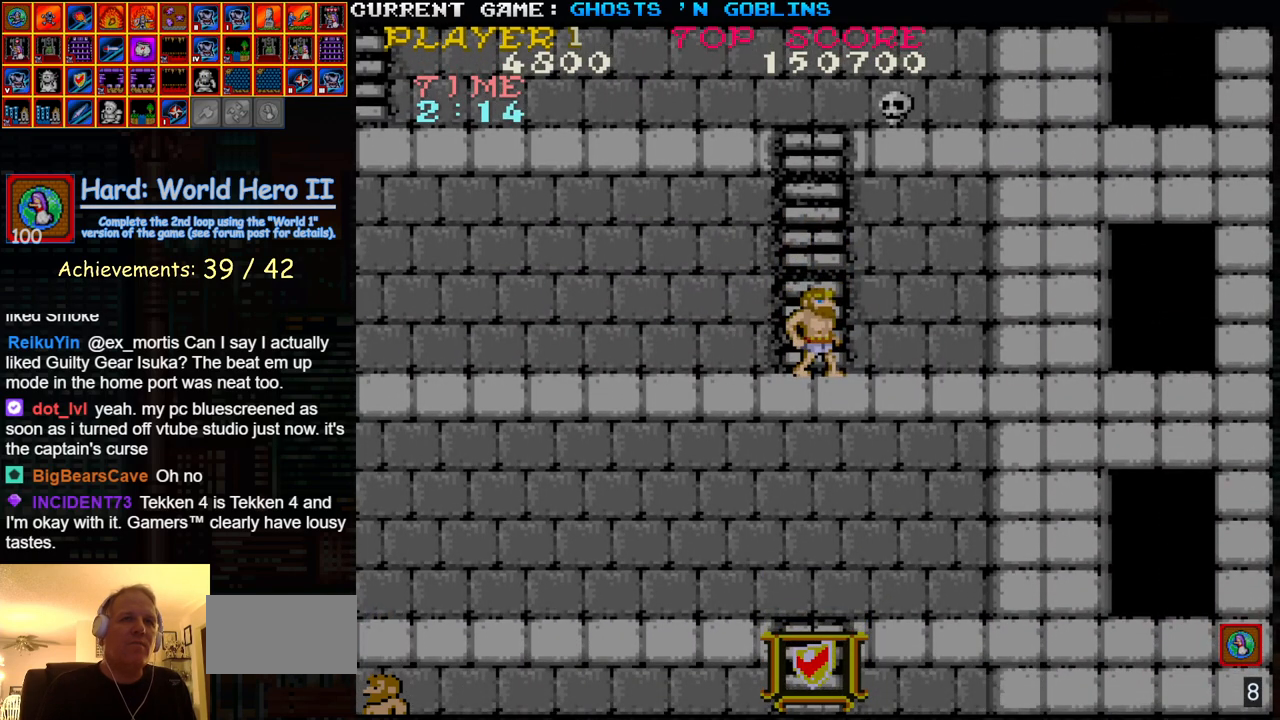
{"dt_ms": 500, "buttons": [], "left_stick": "right", "events": [[283, "left_stick", "center"], [350, "left_stick", "right"]]}
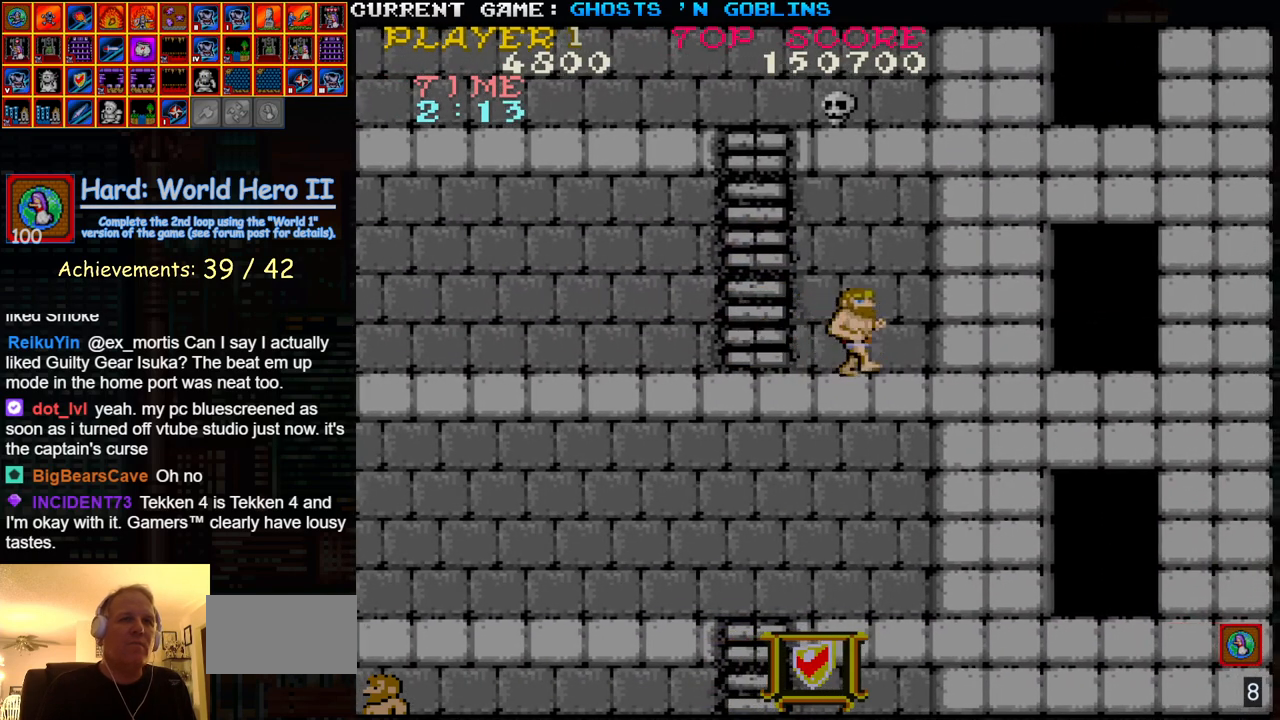
{"dt_ms": 500, "buttons": [], "left_stick": "right", "events": [[33, "left_stick", "center"], [167, "left_stick", "right"], [350, "left_stick", "center"], [433, "left_stick", "right"]]}
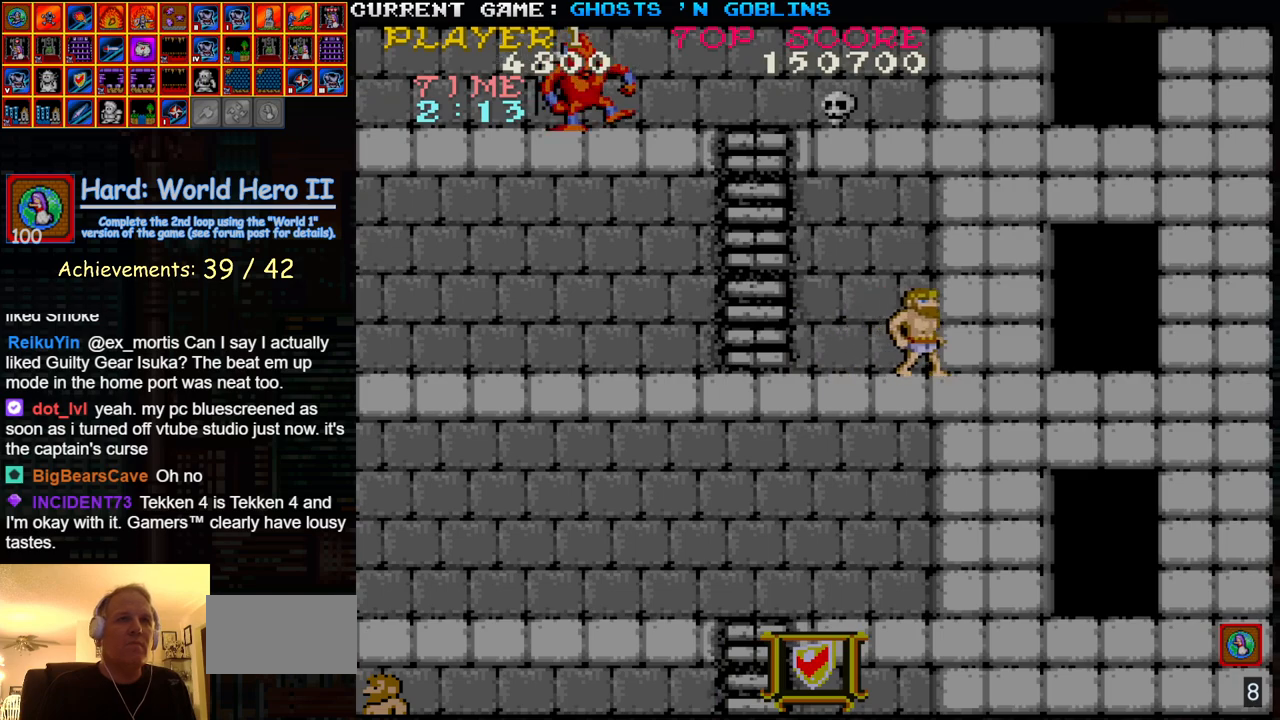
{"dt_ms": 500, "buttons": [], "left_stick": "left", "events": [[217, "left_stick", "center"], [350, "left_stick", "left"]]}
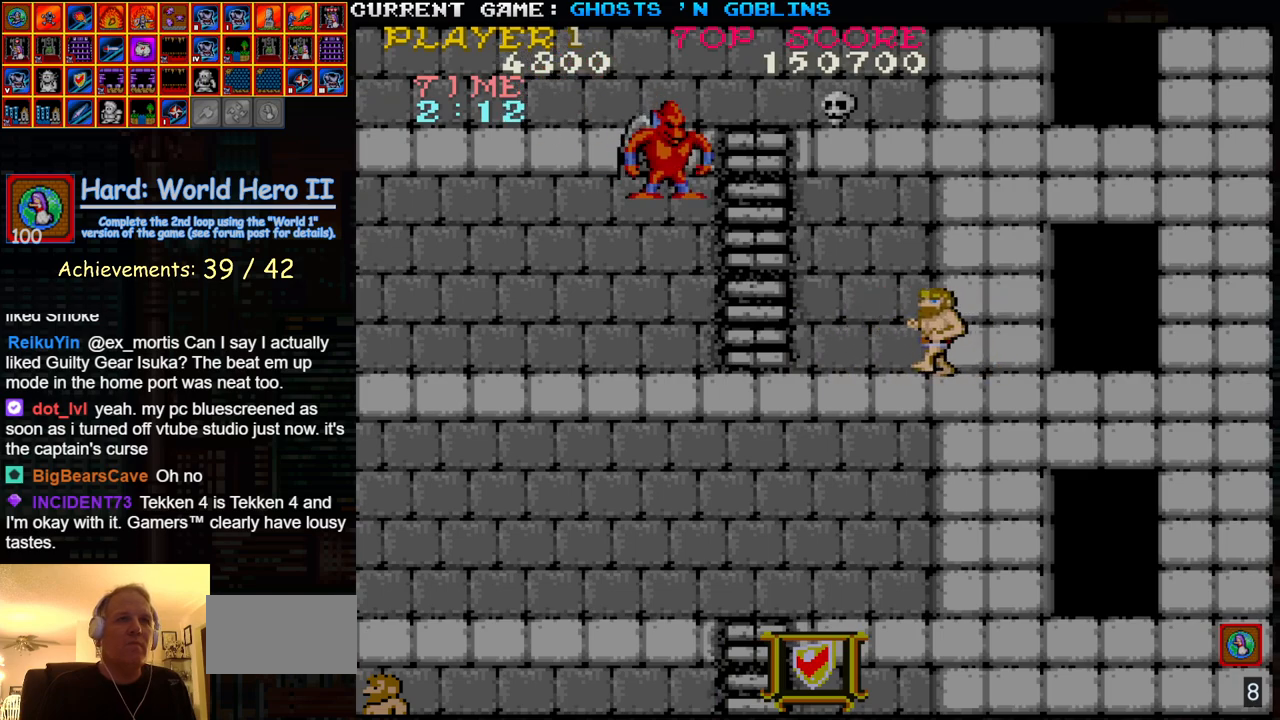
{"dt_ms": 500, "buttons": [], "left_stick": "right", "events": [[50, "left_stick", "right"]]}
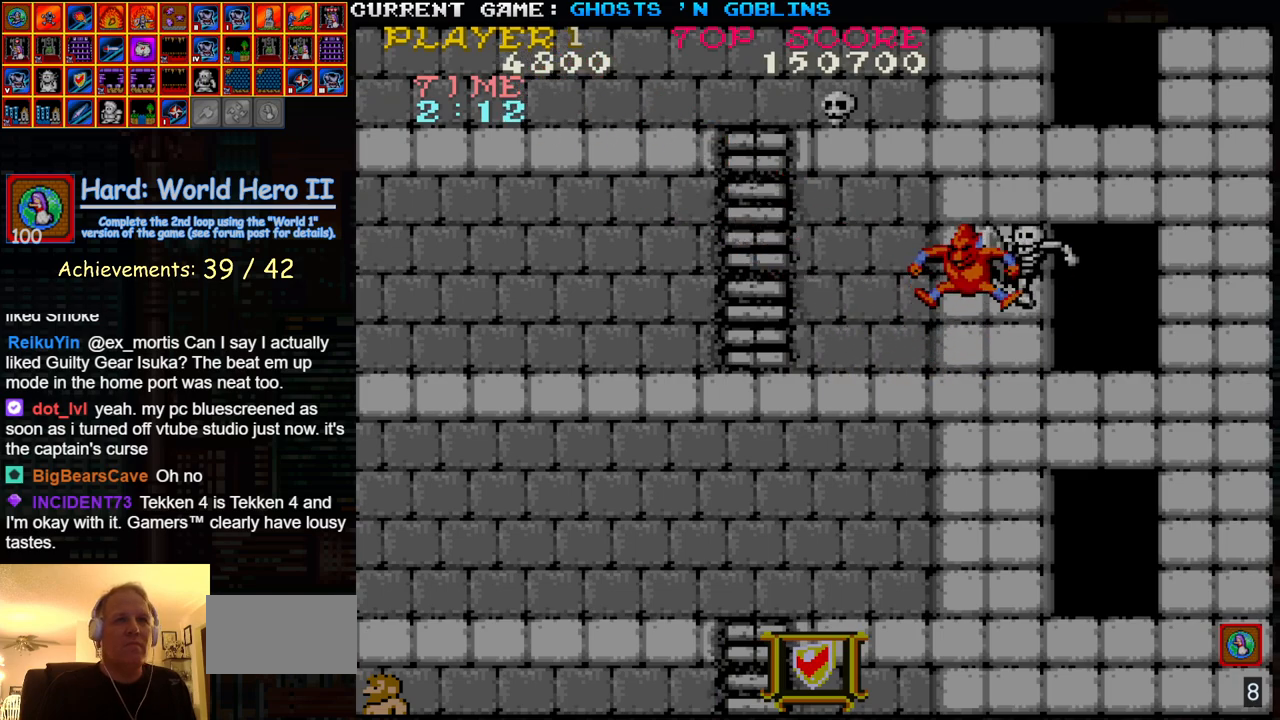
{"dt_ms": 500, "buttons": [], "left_stick": "center", "events": [[467, "left_stick", "center"]]}
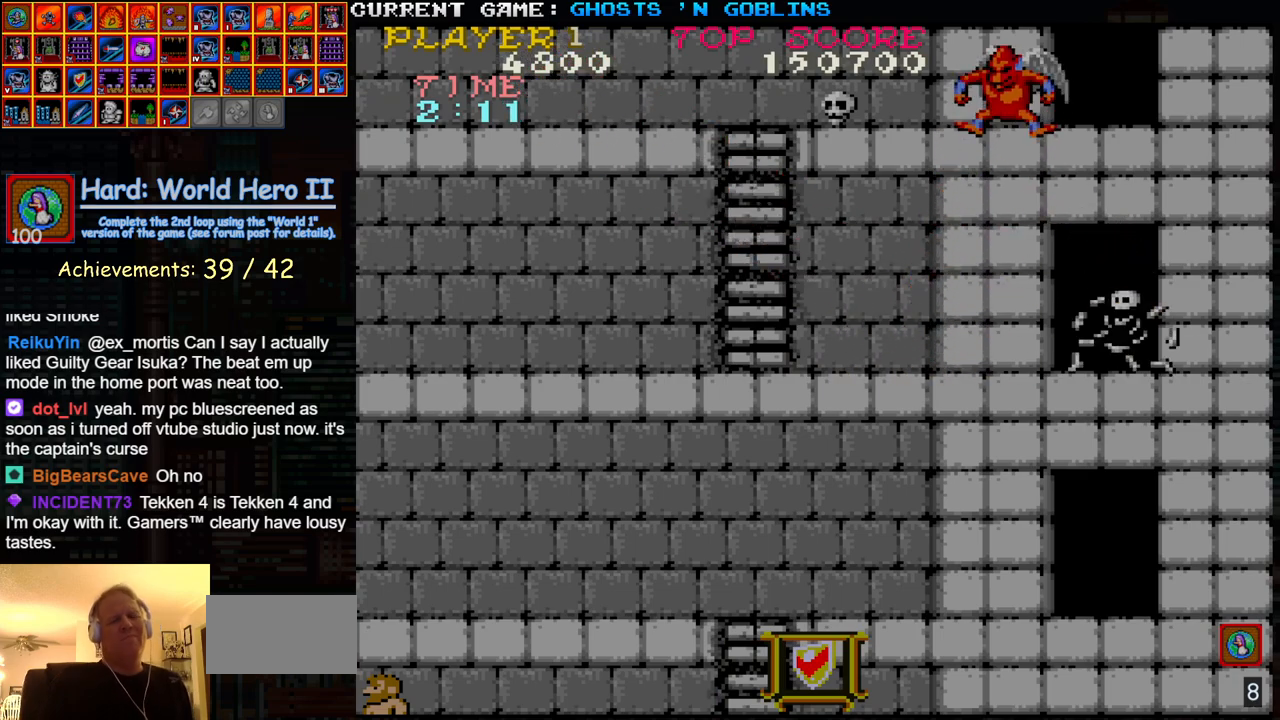
{"dt_ms": 500, "buttons": ["SQUARE", "TRIANGLE", "R1"], "left_stick": "center", "events": [[350, "L2", "down"], [350, "R1", "down"], [350, "TRIANGLE", "down"], [367, "SQUARE", "down"], [417, "L2", "up"]]}
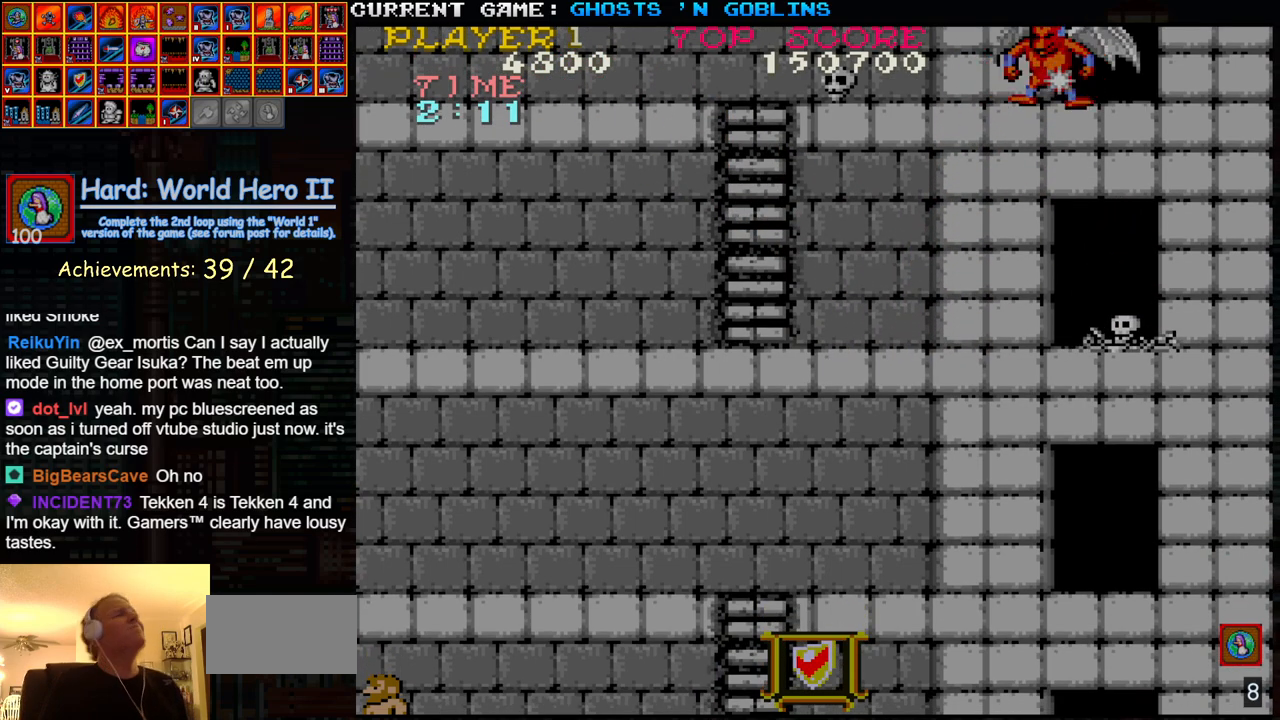
{"dt_ms": 500, "buttons": ["R1"], "left_stick": "center", "events": [[67, "SQUARE", "up"], [133, "TRIANGLE", "up"]]}
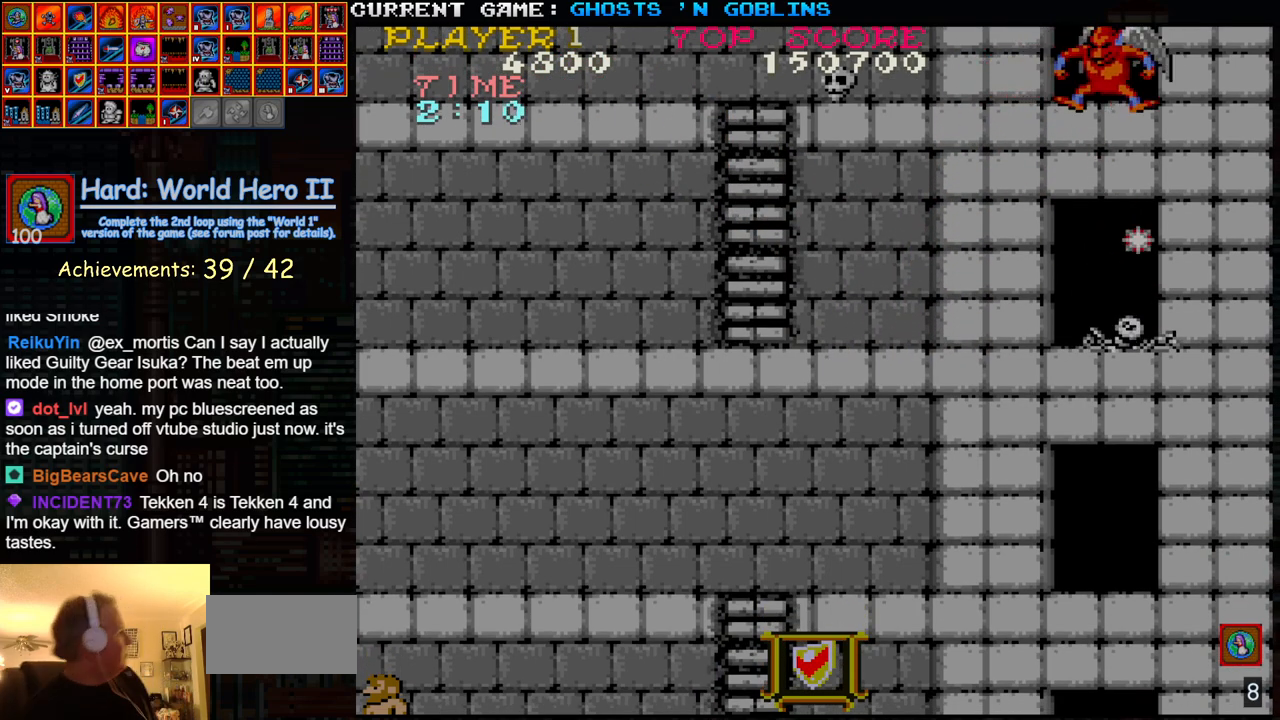
{"dt_ms": 500, "buttons": ["R1"], "left_stick": "center", "events": [[83, "R1", "up"], [333, "R1", "down"]]}
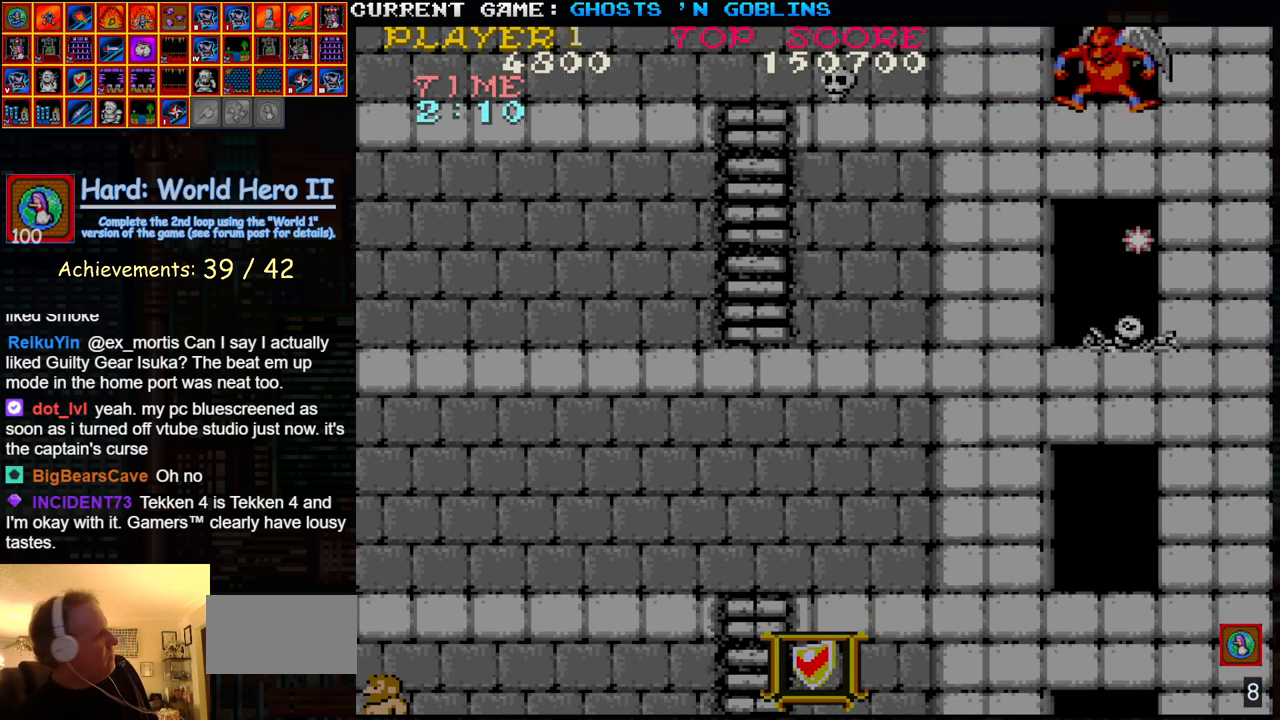
{"dt_ms": 500, "buttons": ["R1"], "left_stick": "center", "events": [[283, "left_stick", "right"], [467, "left_stick", "center"]]}
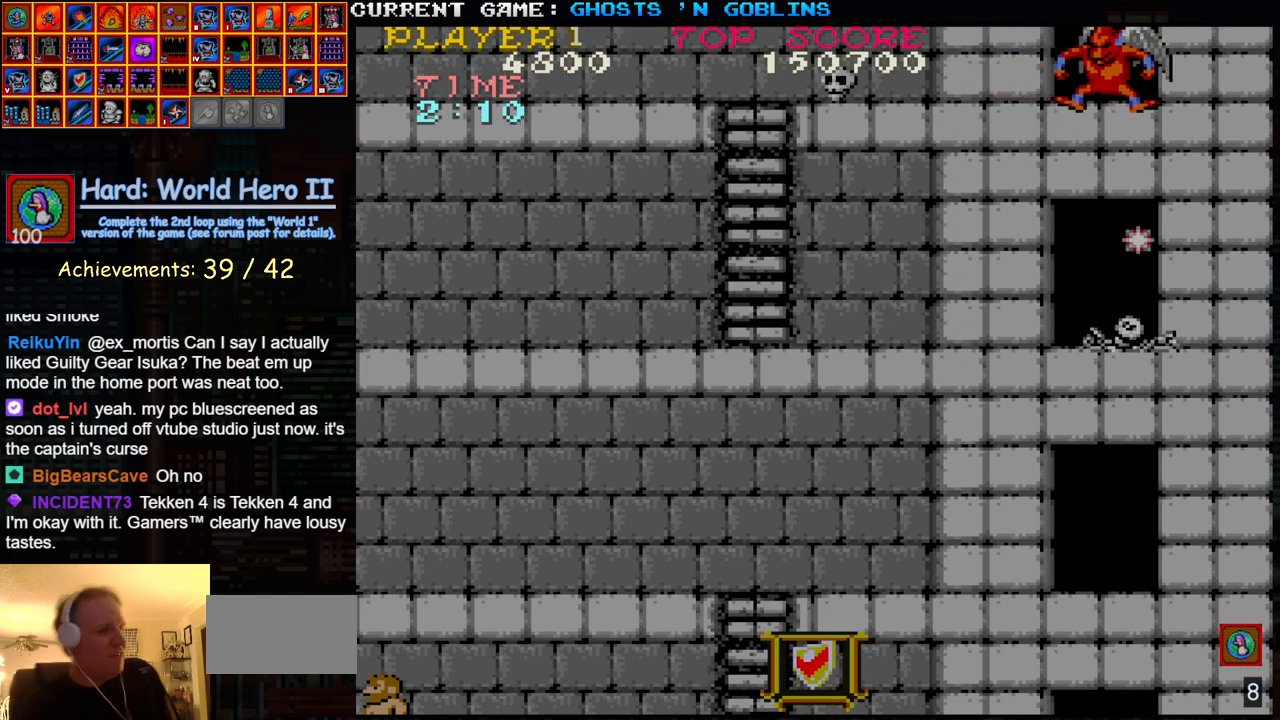
{"dt_ms": 500, "buttons": ["R1"], "left_stick": "right", "events": [[300, "left_stick", "right"]]}
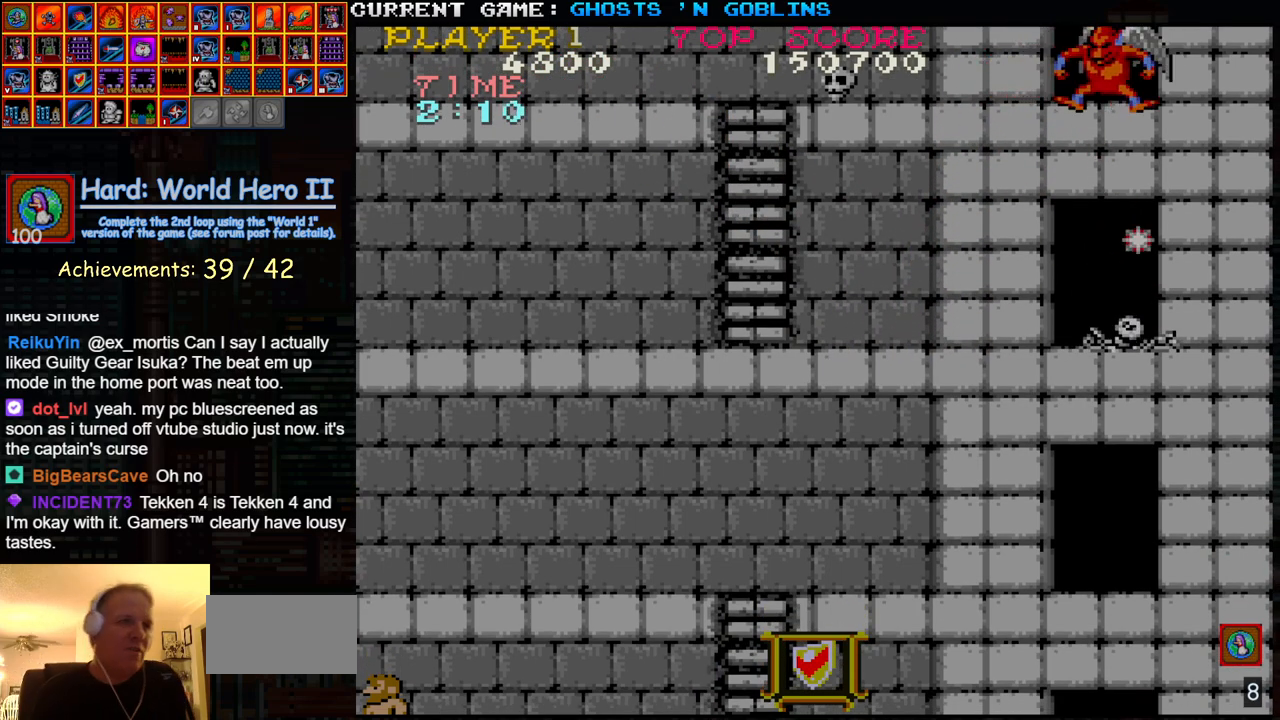
{"dt_ms": 500, "buttons": [], "left_stick": "down-right", "events": [[83, "R1", "up"], [200, "left_stick", "down"], [250, "R1", "down"], [300, "R1", "up"], [300, "SQUARE", "down"], [400, "left_stick", "down-right"], [450, "SQUARE", "up"]]}
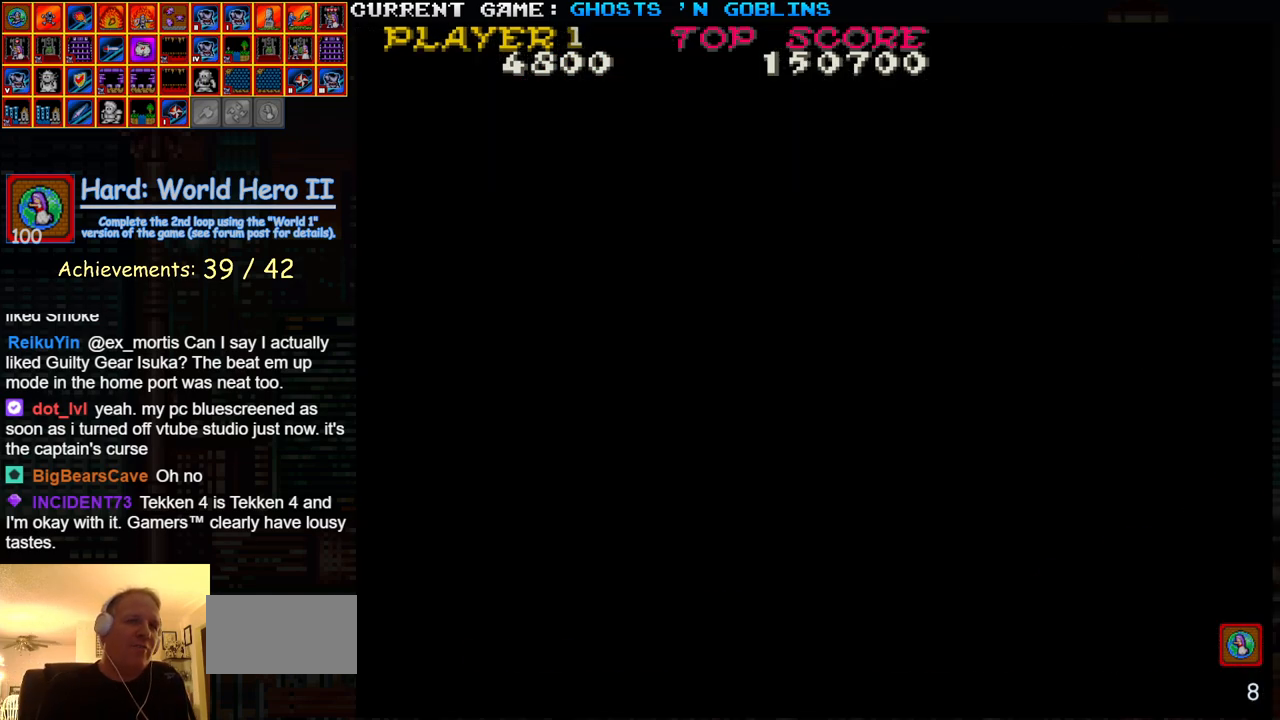
{"dt_ms": 500, "buttons": ["SQUARE", "TRIANGLE"], "left_stick": "center", "events": [[250, "TRIANGLE", "down"], [383, "SQUARE", "down"], [433, "left_stick", "center"]]}
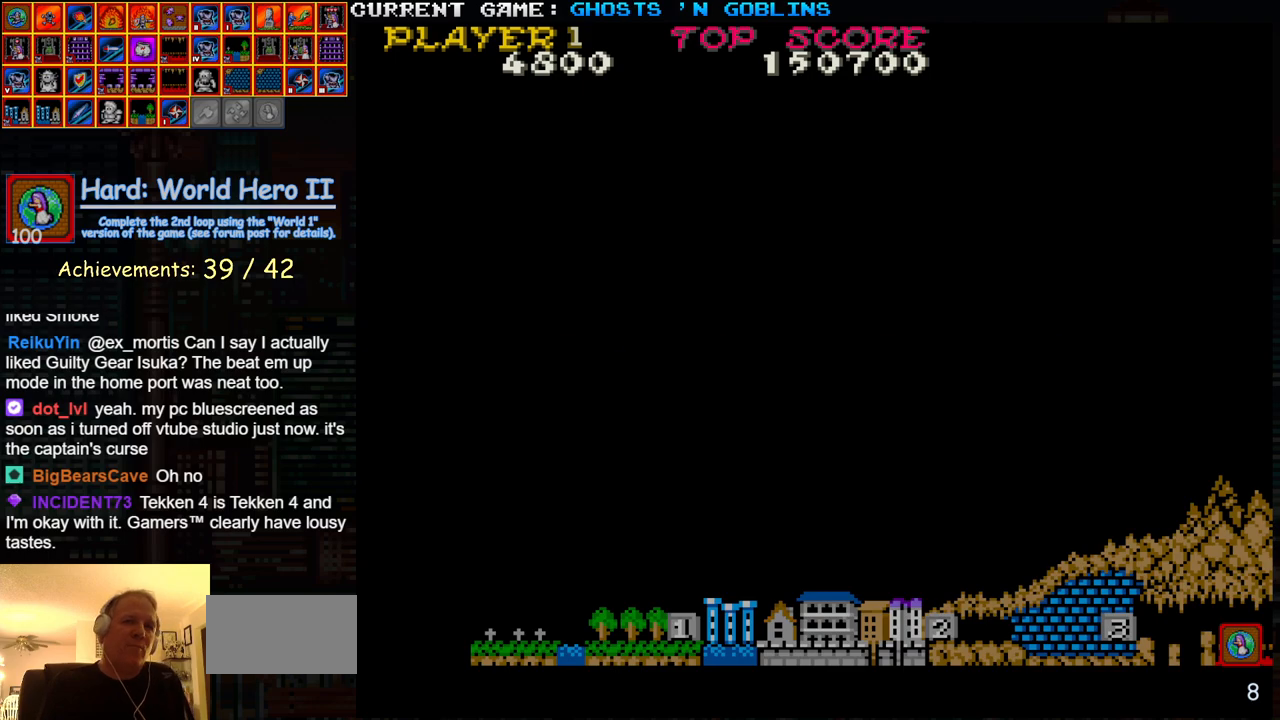
{"dt_ms": 500, "buttons": ["SQUARE", "TRIANGLE"], "left_stick": "right", "events": [[167, "R1", "down"], [183, "R1", "up"], [217, "left_stick", "right"], [267, "SQUARE", "up"], [300, "TRIANGLE", "up"], [450, "TRIANGLE", "down"], [483, "SQUARE", "down"]]}
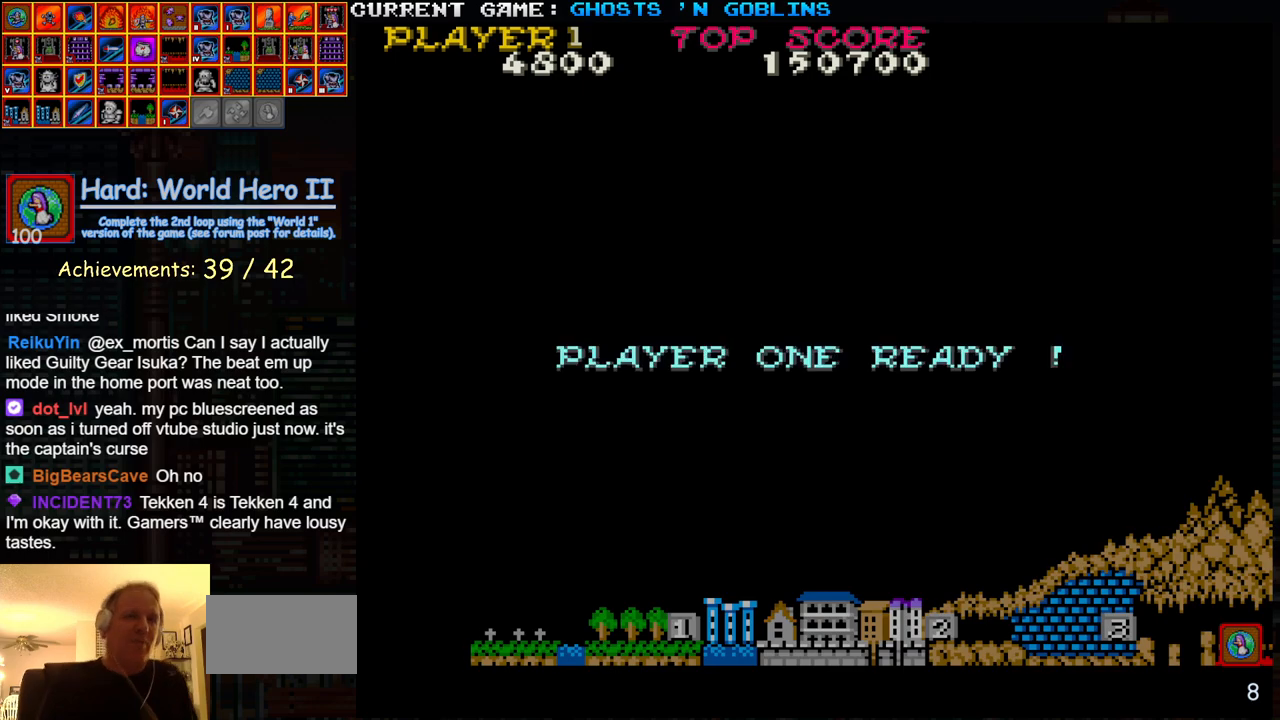
{"dt_ms": 500, "buttons": ["SQUARE", "TRIANGLE"], "left_stick": "right", "events": []}
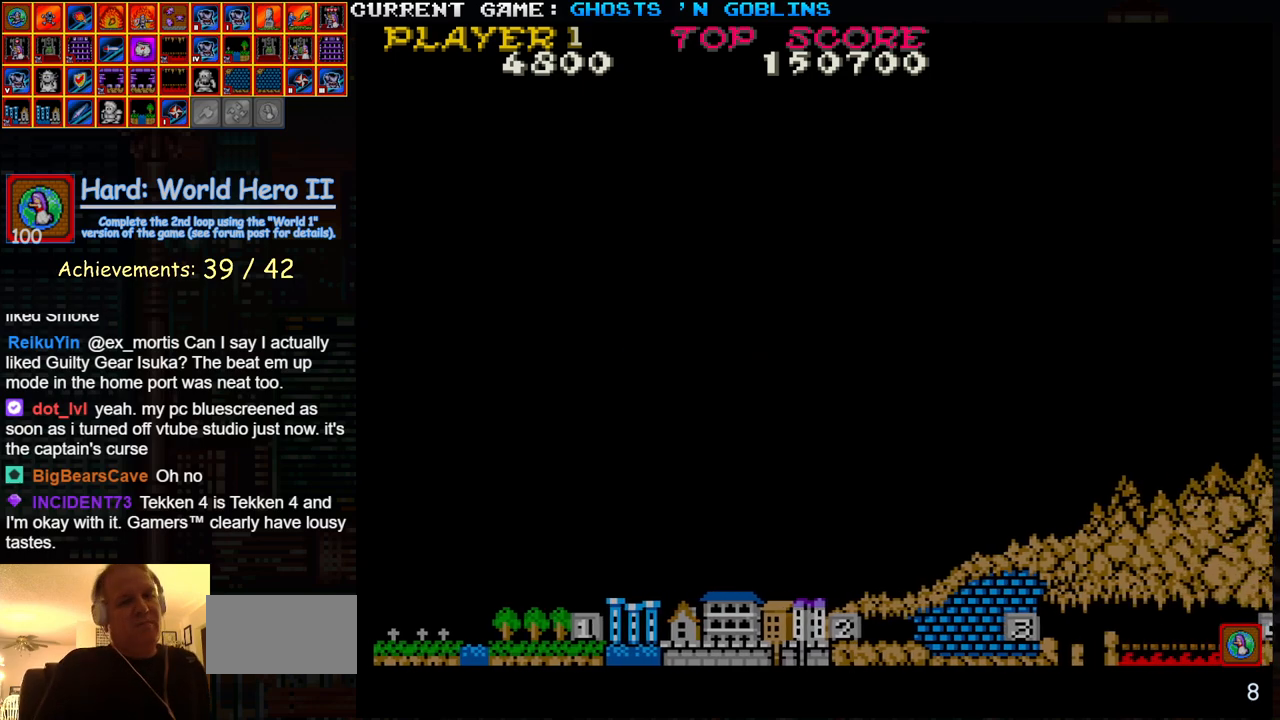
{"dt_ms": 500, "buttons": [], "left_stick": "center", "events": [[117, "left_stick", "center"], [367, "SQUARE", "up"], [467, "TRIANGLE", "up"]]}
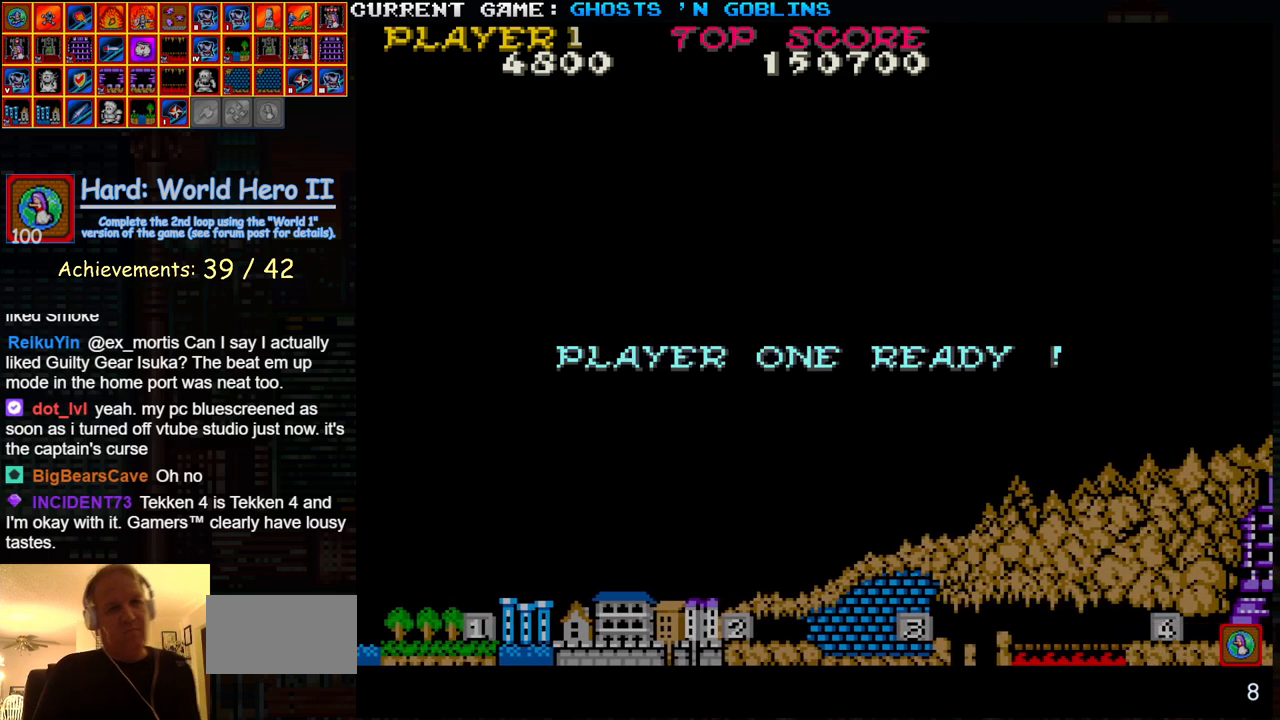
{"dt_ms": 500, "buttons": [], "left_stick": "down", "events": [[300, "left_stick", "down"]]}
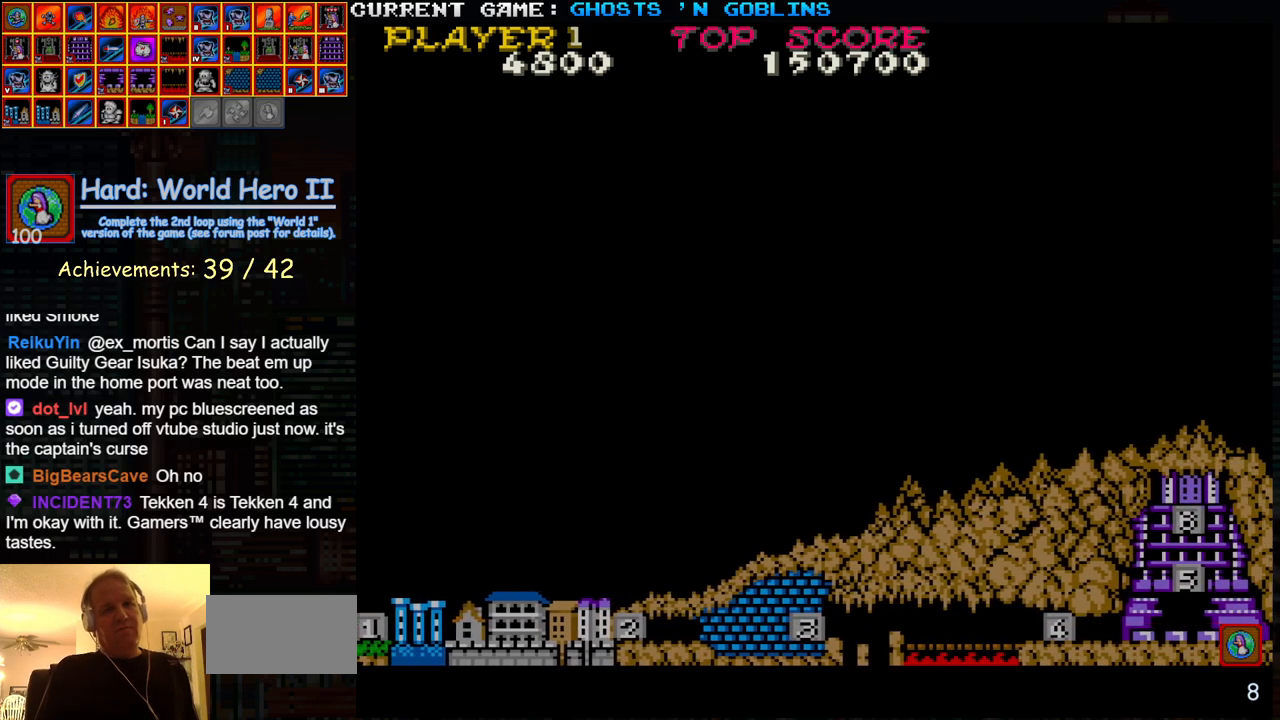
{"dt_ms": 500, "buttons": ["SQUARE", "TRIANGLE"], "left_stick": "right", "events": [[17, "left_stick", "center"], [50, "TRIANGLE", "down"], [133, "SQUARE", "down"], [333, "left_stick", "right"]]}
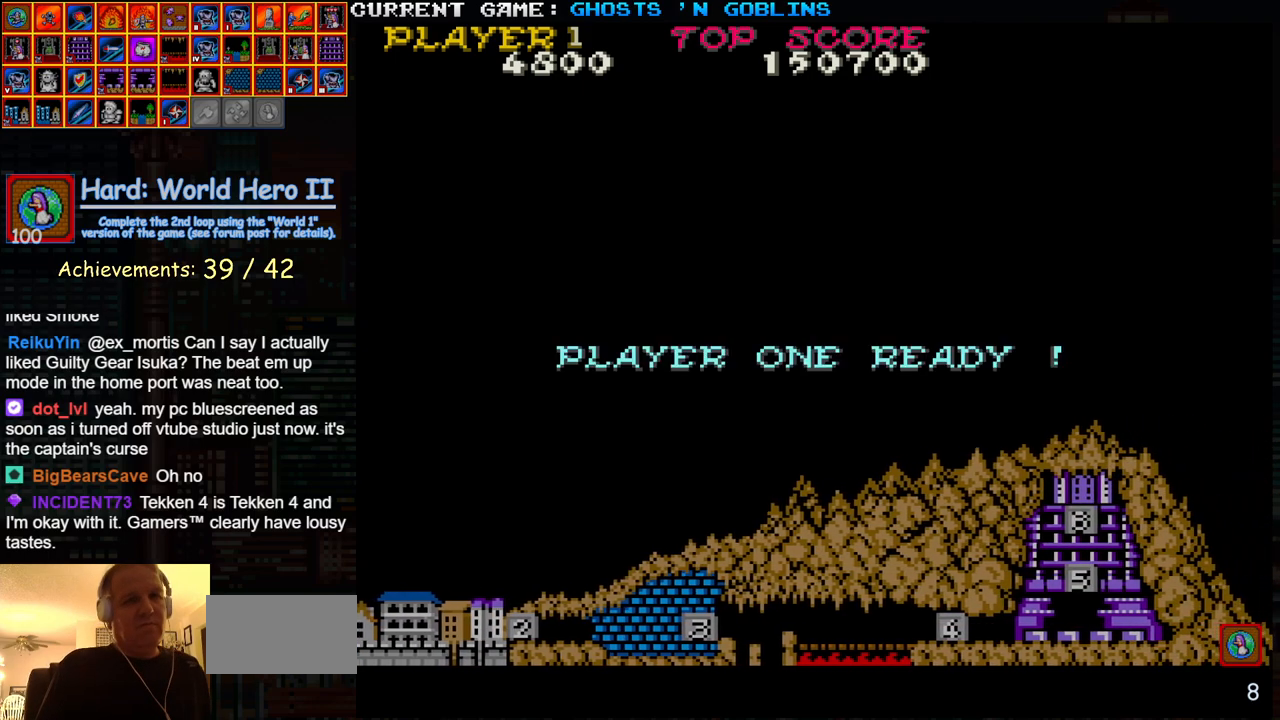
{"dt_ms": 1000, "buttons": ["SQUARE", "TRIANGLE"], "left_stick": "down-right"}
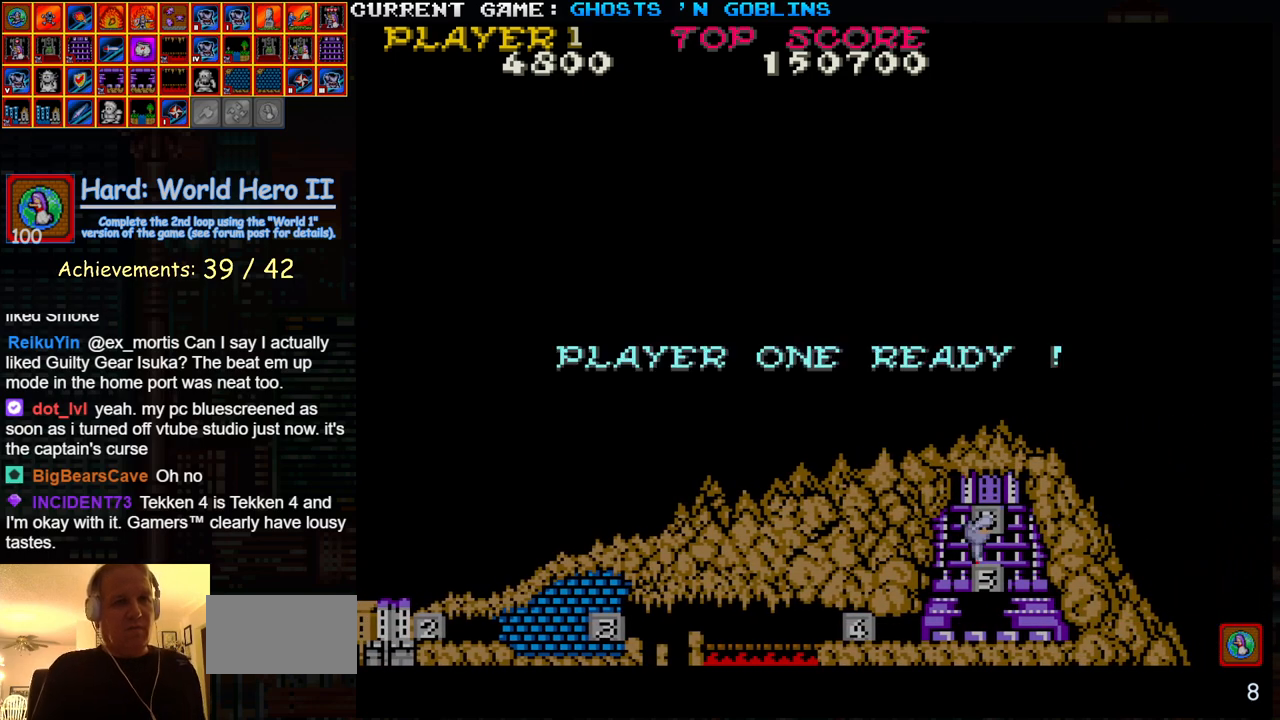
{"dt_ms": 500, "buttons": [], "left_stick": "right", "events": [[50, "left_stick", "center"], [217, "SQUARE", "up"], [233, "TRIANGLE", "up"], [500, "left_stick", "right"]]}
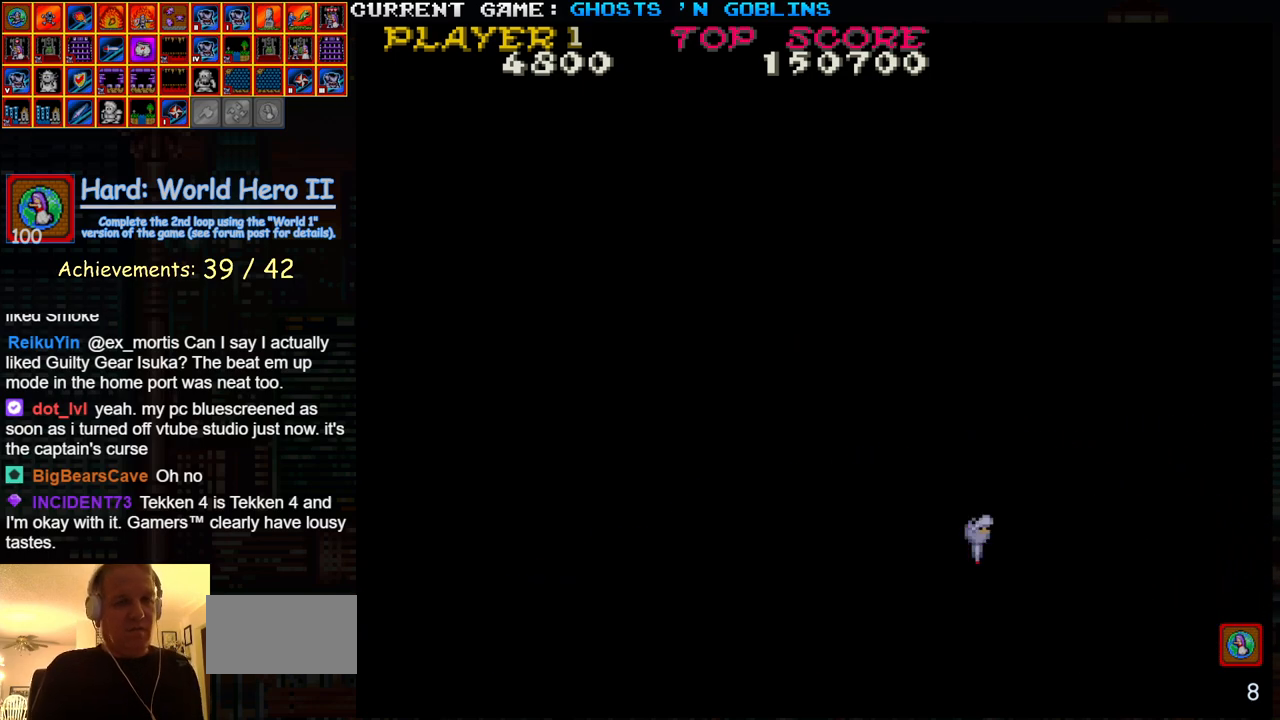
{"dt_ms": 500, "buttons": [], "left_stick": "center", "events": [[217, "left_stick", "center"]]}
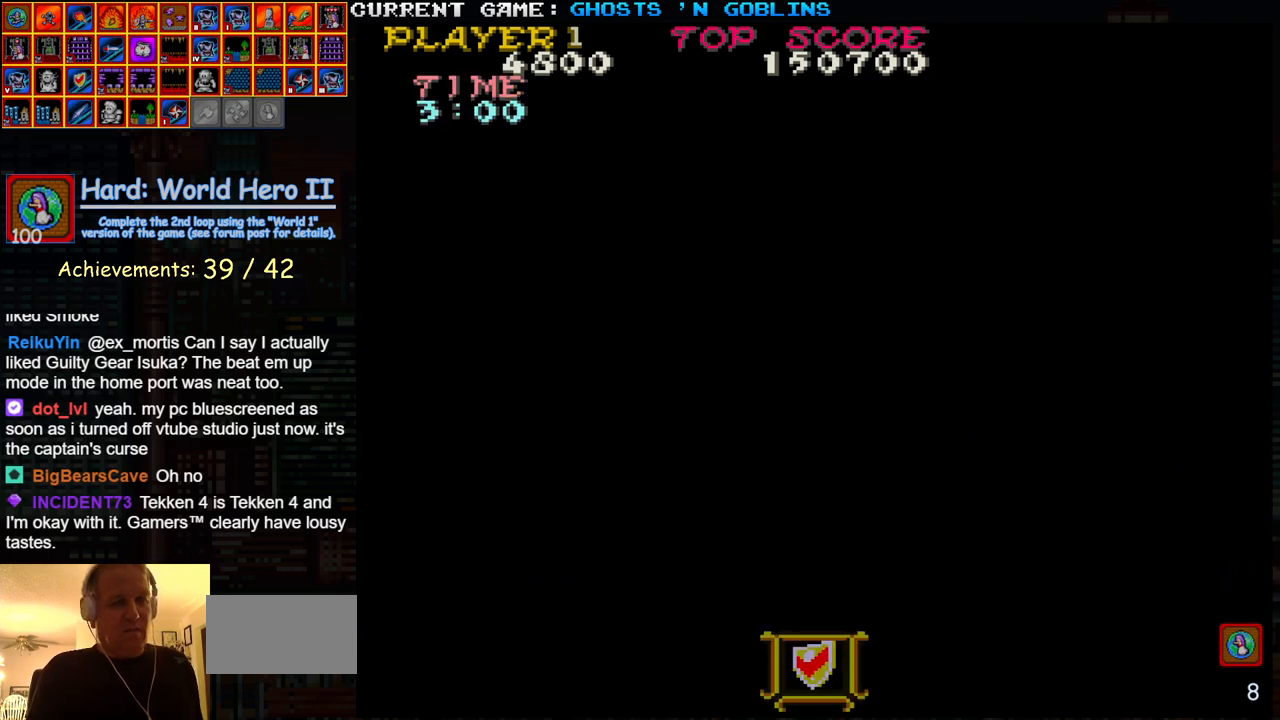
{"dt_ms": 500, "buttons": [], "left_stick": "center", "events": []}
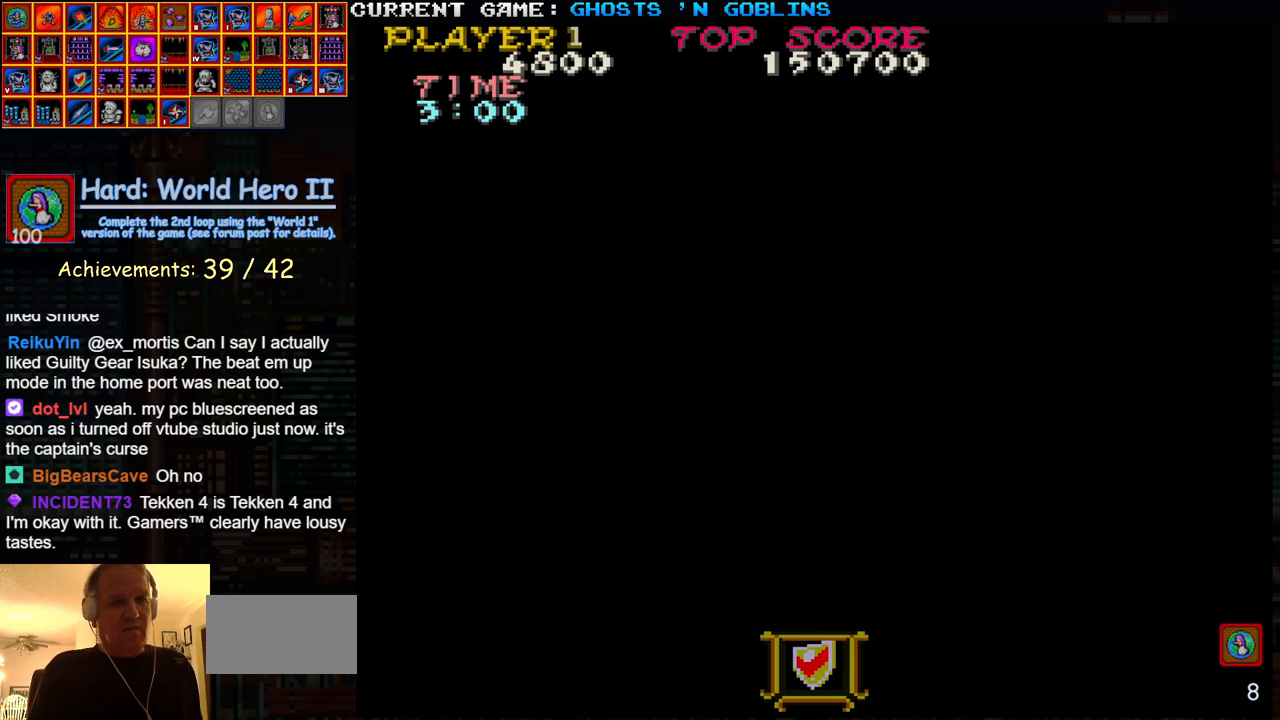
{"dt_ms": 500, "buttons": [], "left_stick": "up-right", "events": [[33, "left_stick", "down"], [167, "SQUARE", "down"], [250, "SQUARE", "up"], [400, "left_stick", "center"], [483, "left_stick", "up-right"]]}
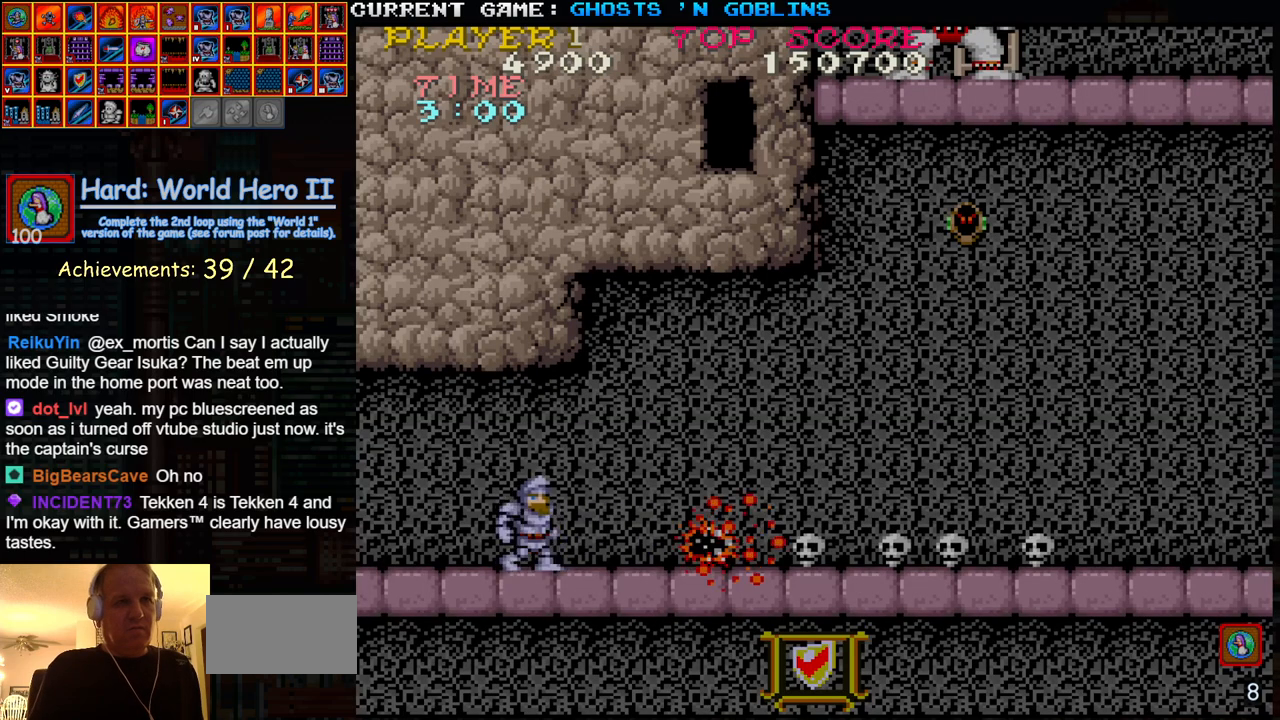
{"dt_ms": 500, "buttons": [], "left_stick": "up", "events": [[83, "left_stick", "right"], [317, "left_stick", "down"], [367, "SQUARE", "down"], [433, "SQUARE", "up"], [433, "left_stick", "center"], [483, "left_stick", "up"]]}
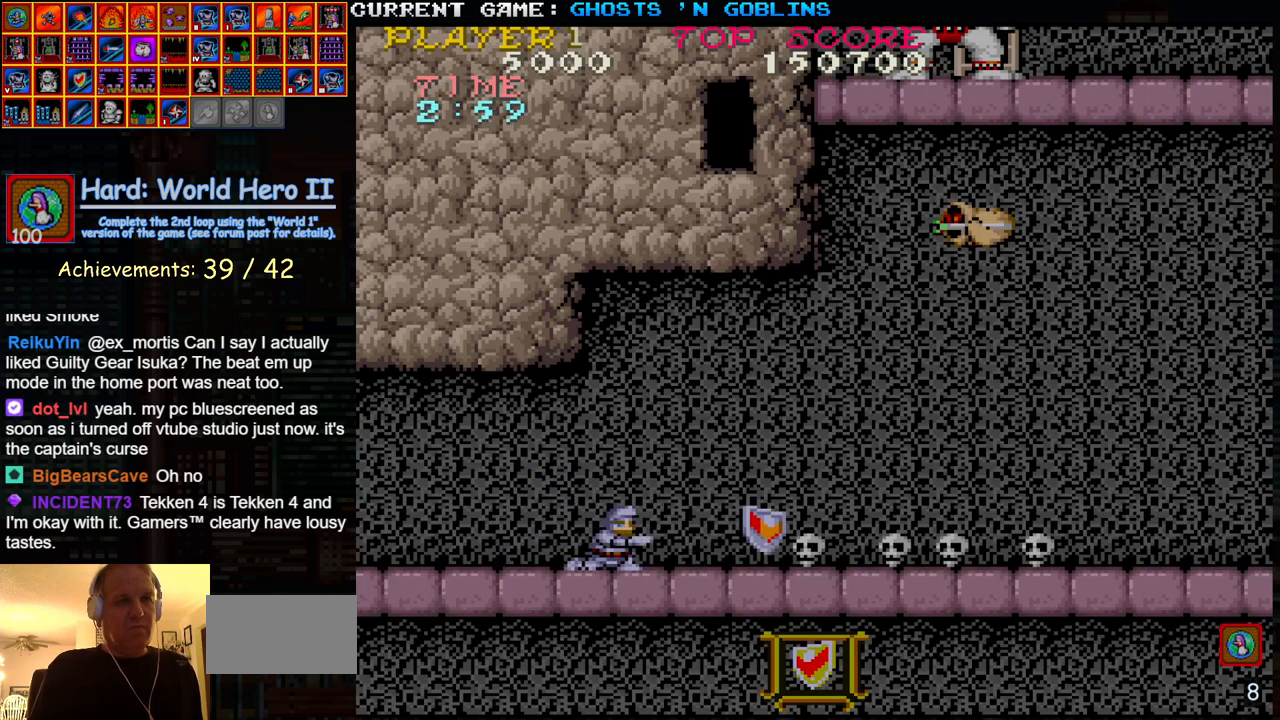
{"dt_ms": 500, "buttons": [], "left_stick": "right", "events": [[133, "left_stick", "right"]]}
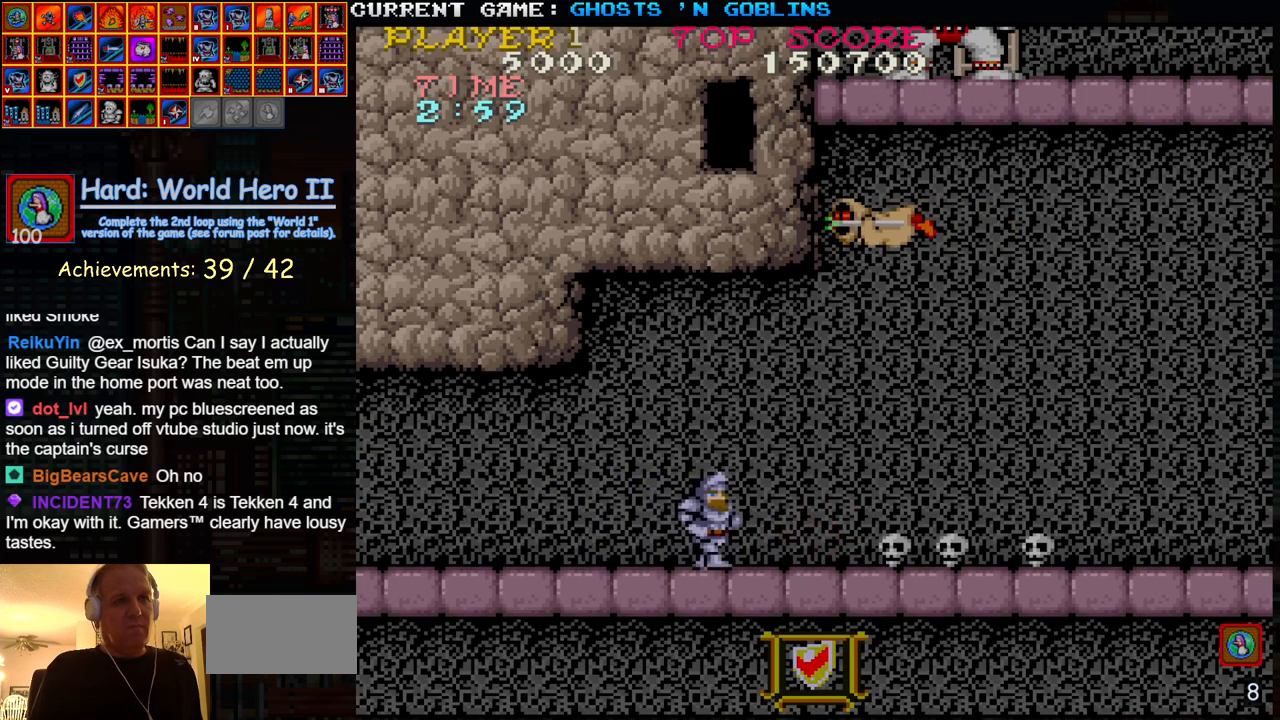
{"dt_ms": 500, "buttons": [], "left_stick": "down", "events": [[233, "SQUARE", "down"], [233, "left_stick", "down"], [300, "SQUARE", "up"], [433, "SQUARE", "down"], [483, "SQUARE", "up"]]}
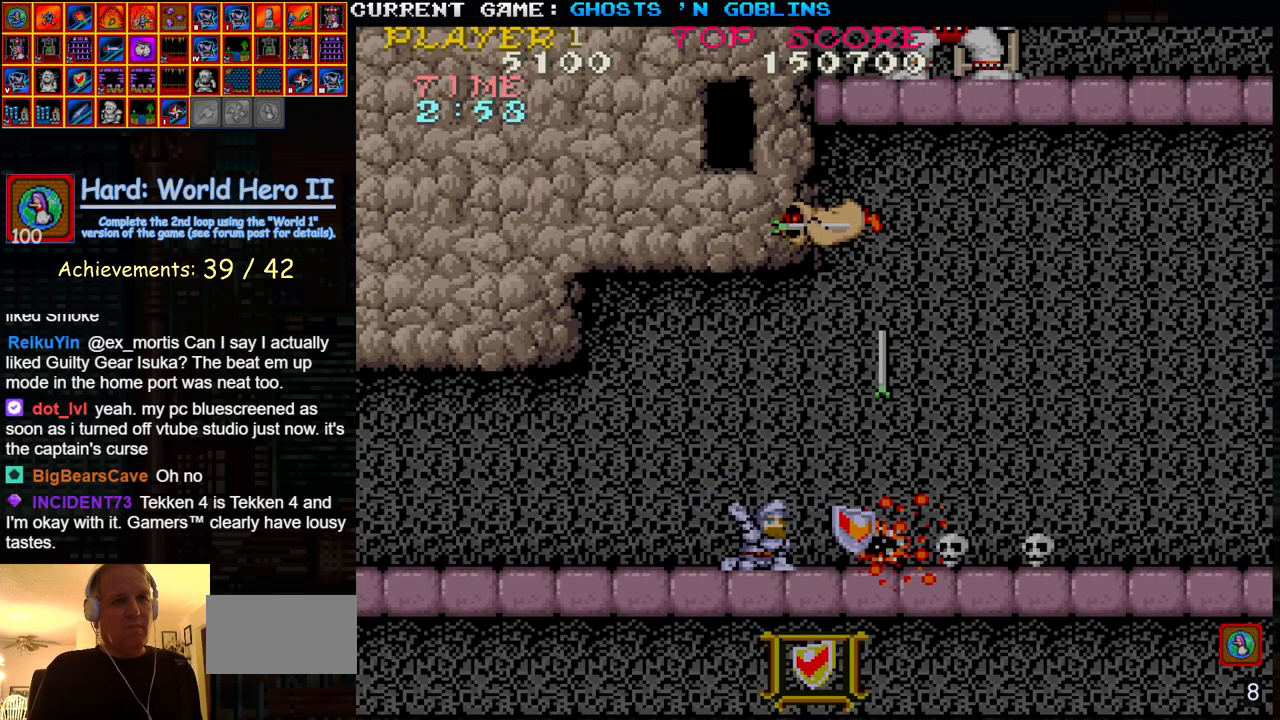
{"dt_ms": 500, "buttons": [], "left_stick": "up-right", "events": [[117, "SQUARE", "down"], [200, "SQUARE", "up"], [200, "left_stick", "center"], [250, "left_stick", "up"], [350, "left_stick", "up-right"]]}
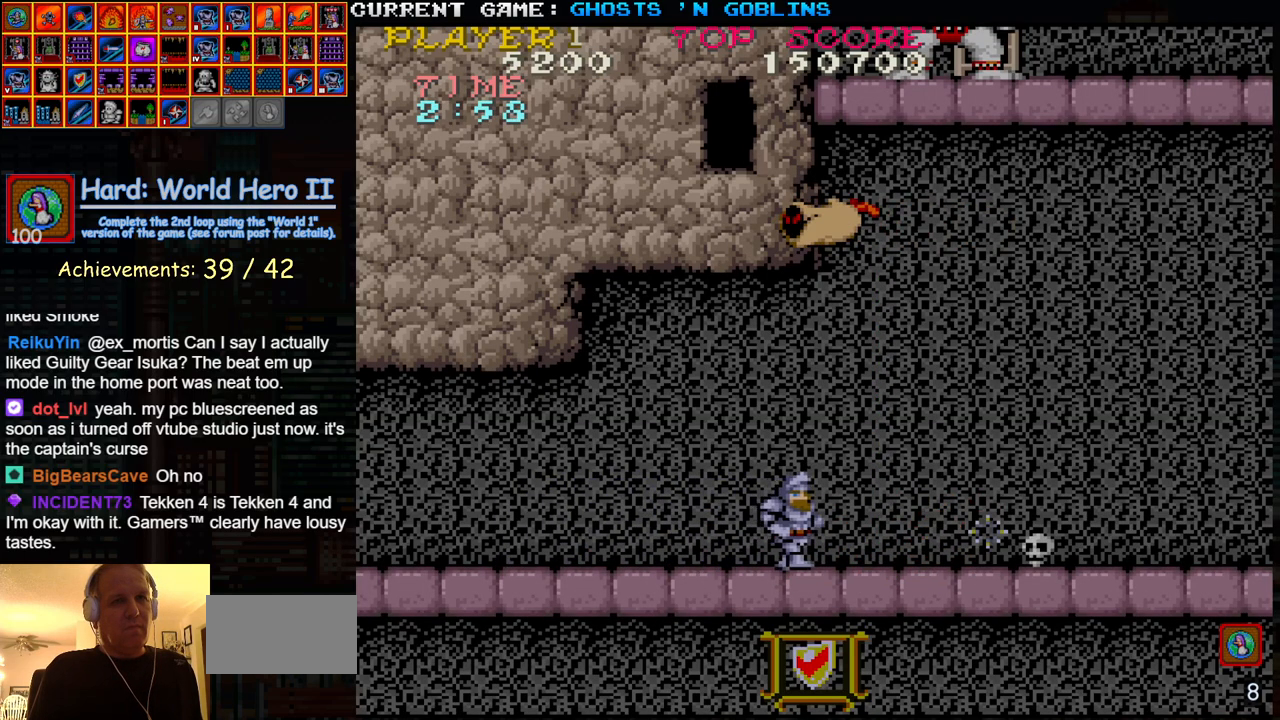
{"dt_ms": 500, "buttons": [], "left_stick": "up", "events": [[300, "left_stick", "down"], [333, "SQUARE", "down"], [400, "SQUARE", "up"], [450, "left_stick", "up"]]}